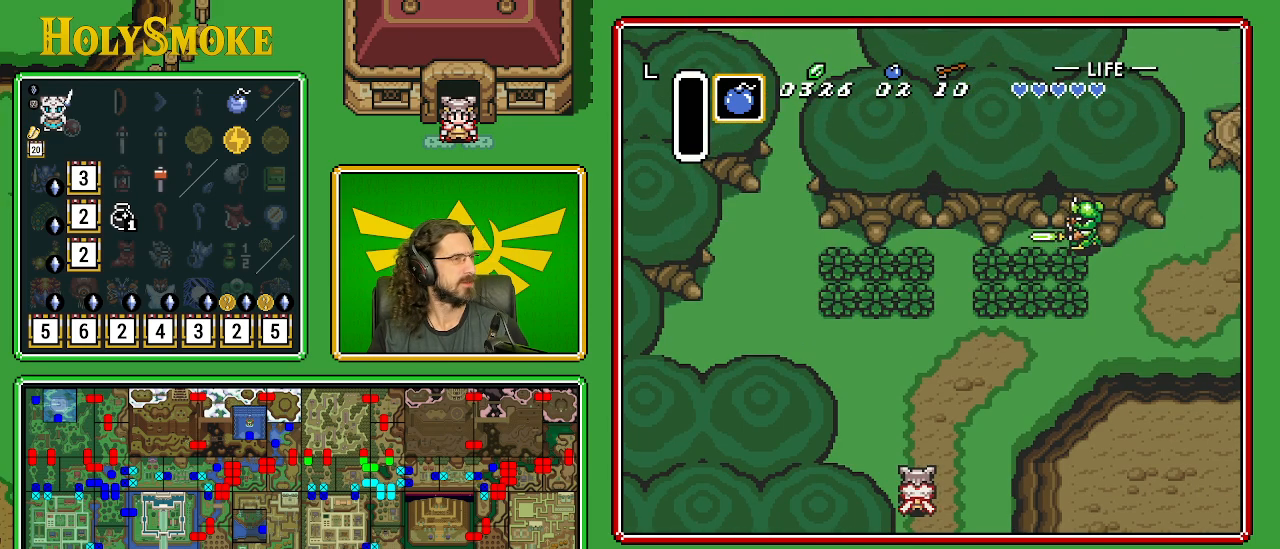
Gameplay with a controller (Nintendo layout); each line is a JSON object with the inputs held at the frame after it. "events" lists button and stick changes between this image and that frame as [ms after this image, input, new state], when the widget could be followed in between. Not read: L1 L3 R1 R3.
{"buttons": [], "events": []}
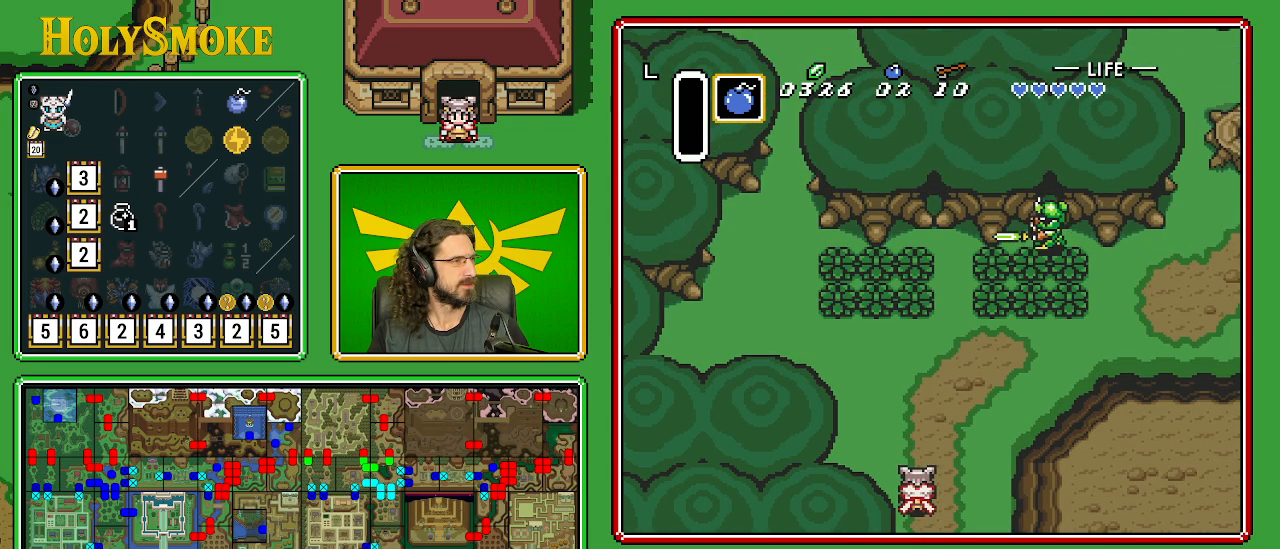
{"buttons": ["DPAD_RIGHT"], "events": [[67, "DPAD_UP", "down"], [217, "DPAD_RIGHT", "down"], [400, "DPAD_UP", "up"]]}
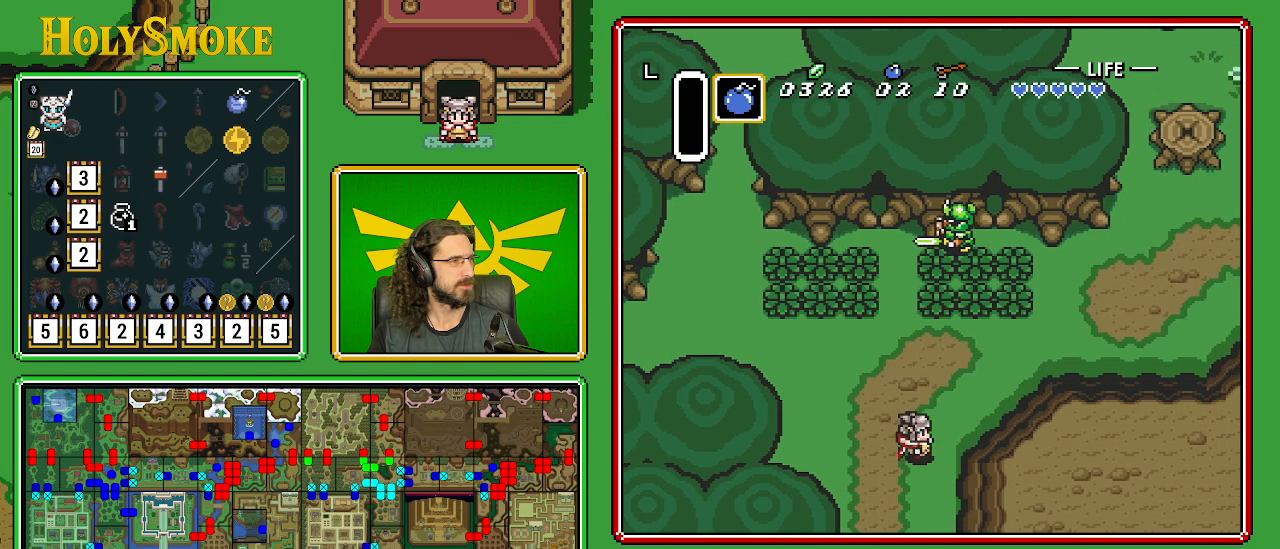
{"buttons": ["DPAD_RIGHT"], "events": []}
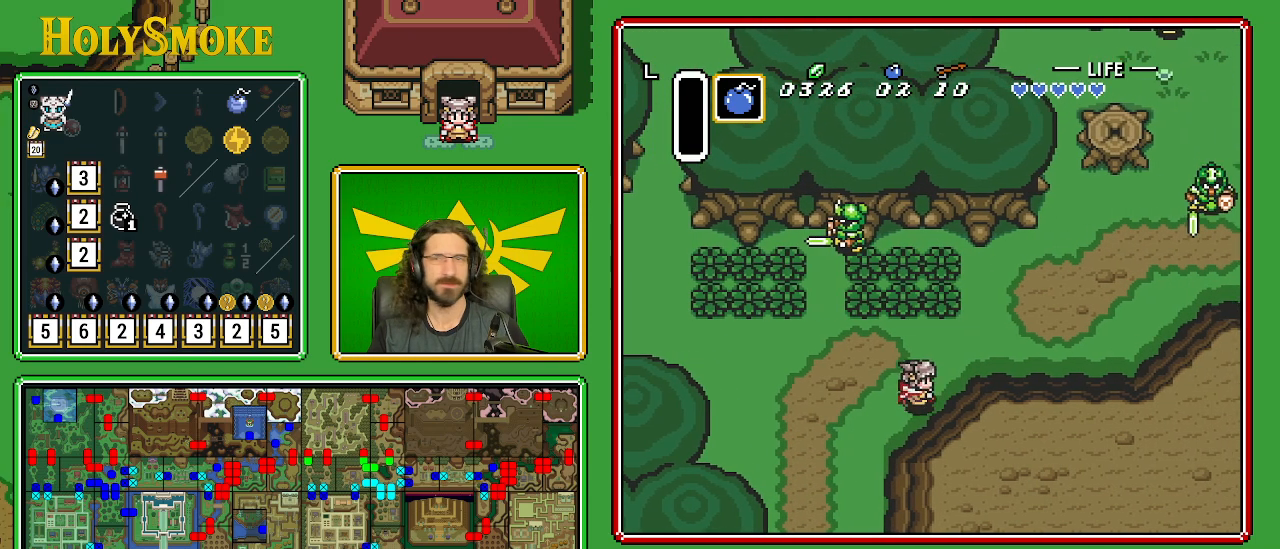
{"buttons": ["DPAD_RIGHT"], "events": []}
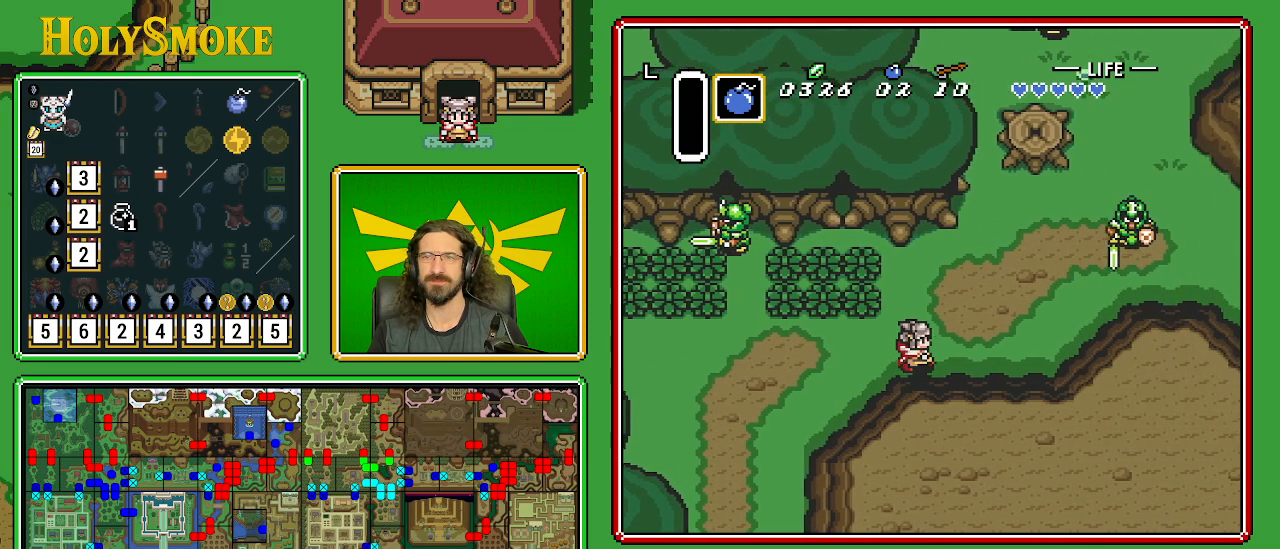
{"buttons": ["DPAD_UP", "DPAD_RIGHT"], "events": [[267, "DPAD_UP", "down"]]}
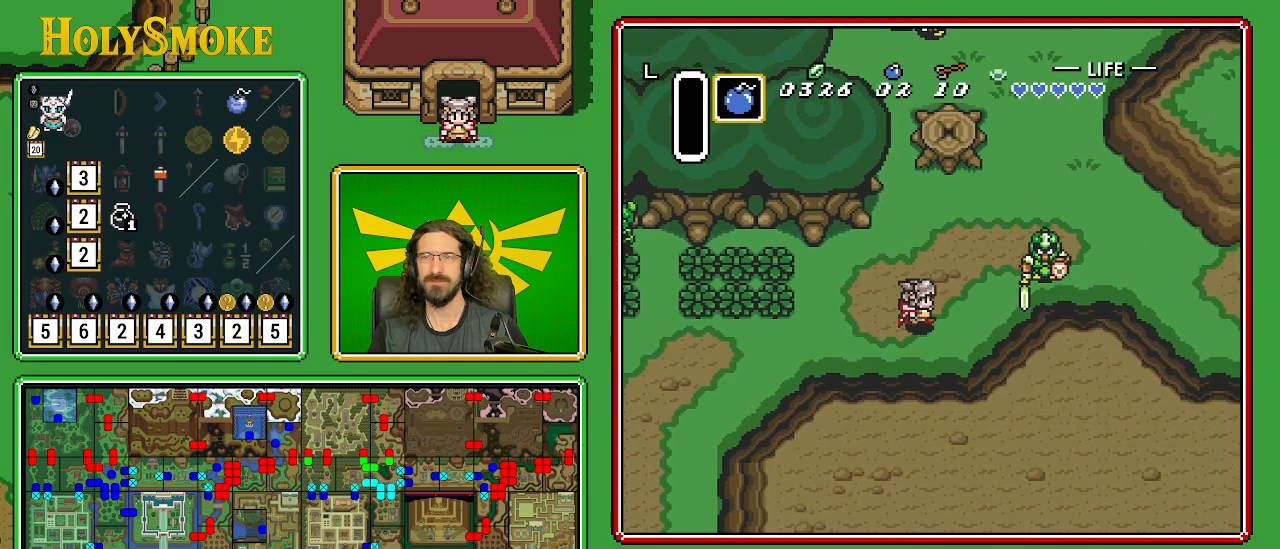
{"buttons": ["DPAD_UP", "DPAD_RIGHT"], "events": []}
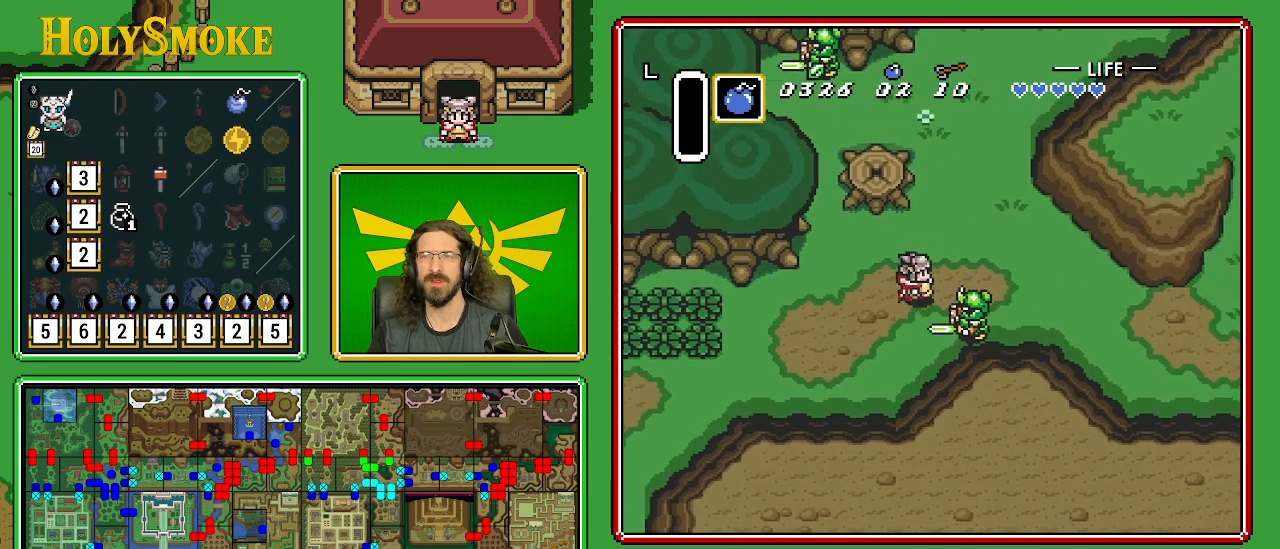
{"buttons": ["DPAD_RIGHT"], "events": [[200, "DPAD_UP", "up"]]}
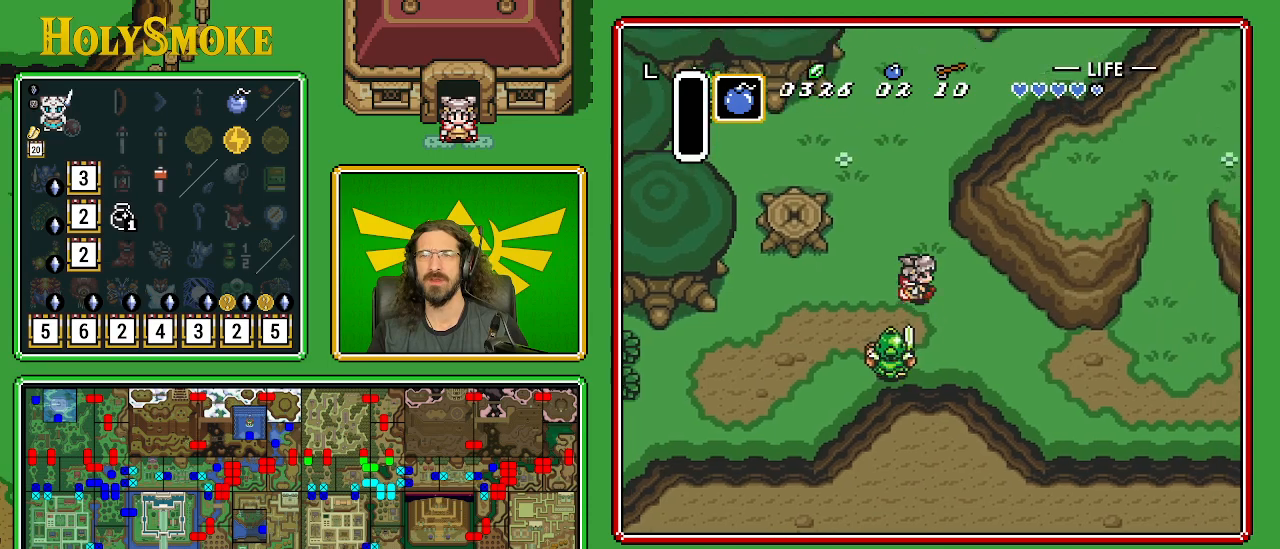
{"buttons": ["DPAD_DOWN", "DPAD_RIGHT"], "events": [[217, "DPAD_DOWN", "down"]]}
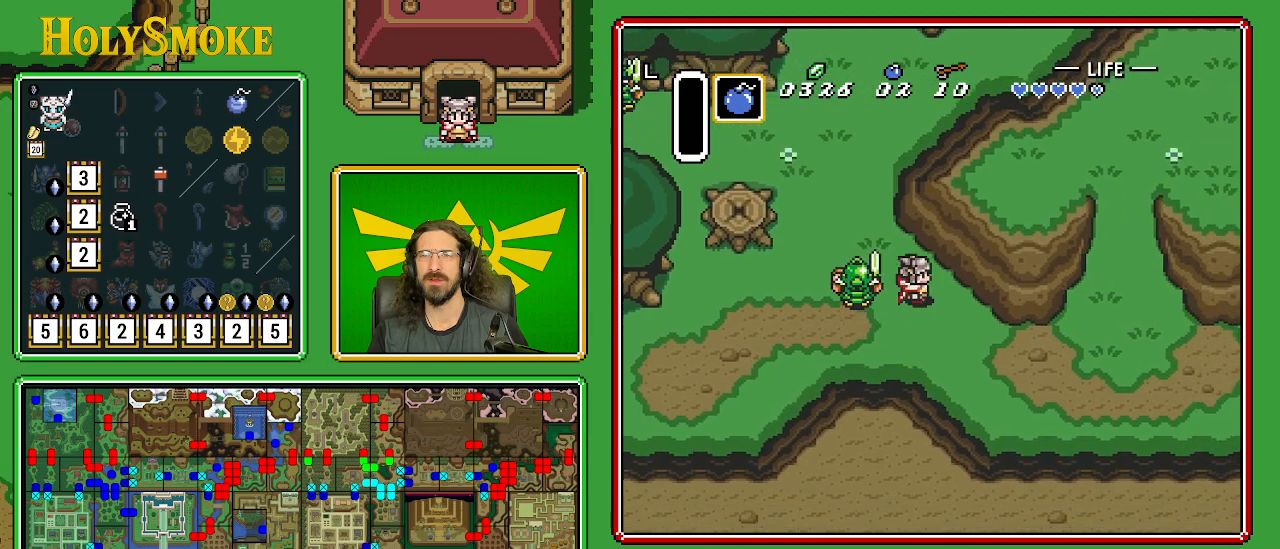
{"buttons": ["DPAD_DOWN", "DPAD_RIGHT"], "events": []}
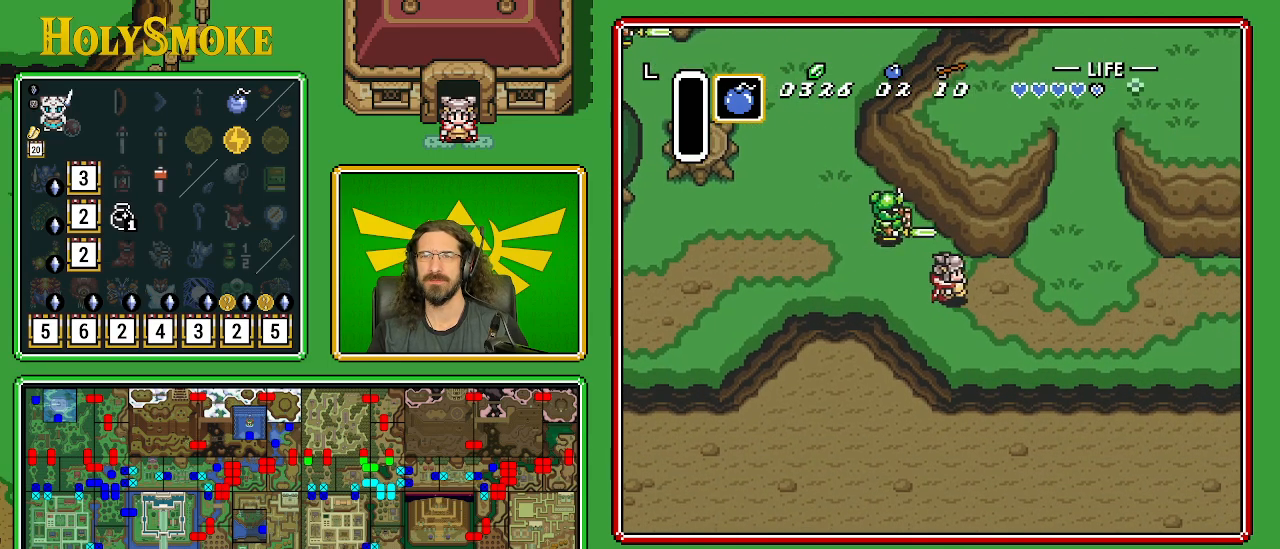
{"buttons": ["DPAD_RIGHT"], "events": [[67, "DPAD_DOWN", "up"]]}
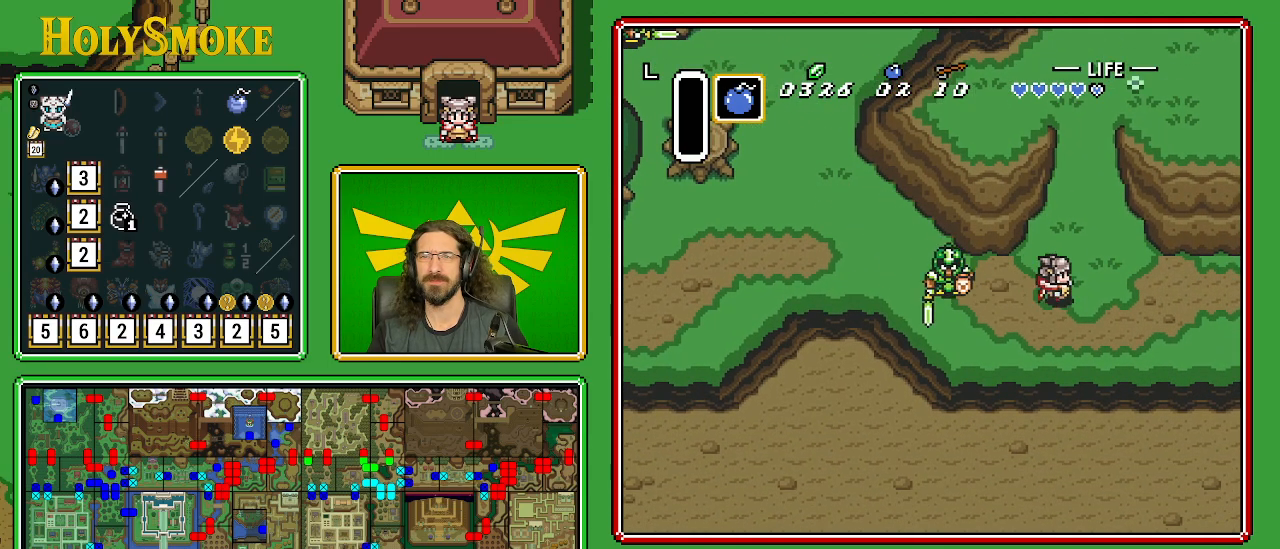
{"buttons": ["DPAD_RIGHT"], "events": []}
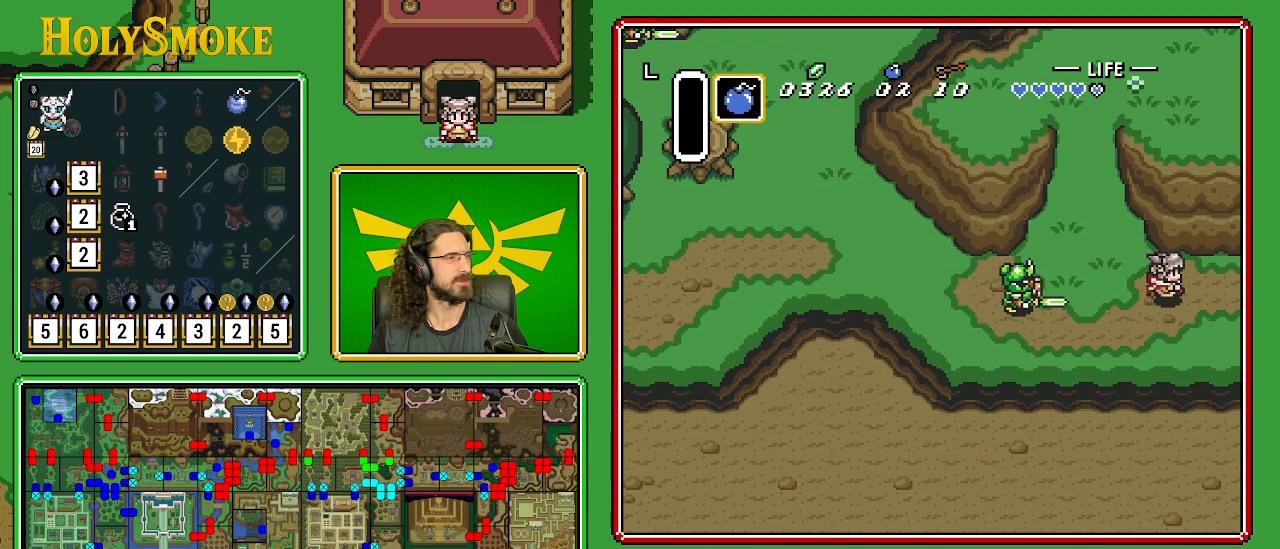
{"buttons": ["DPAD_RIGHT"], "events": []}
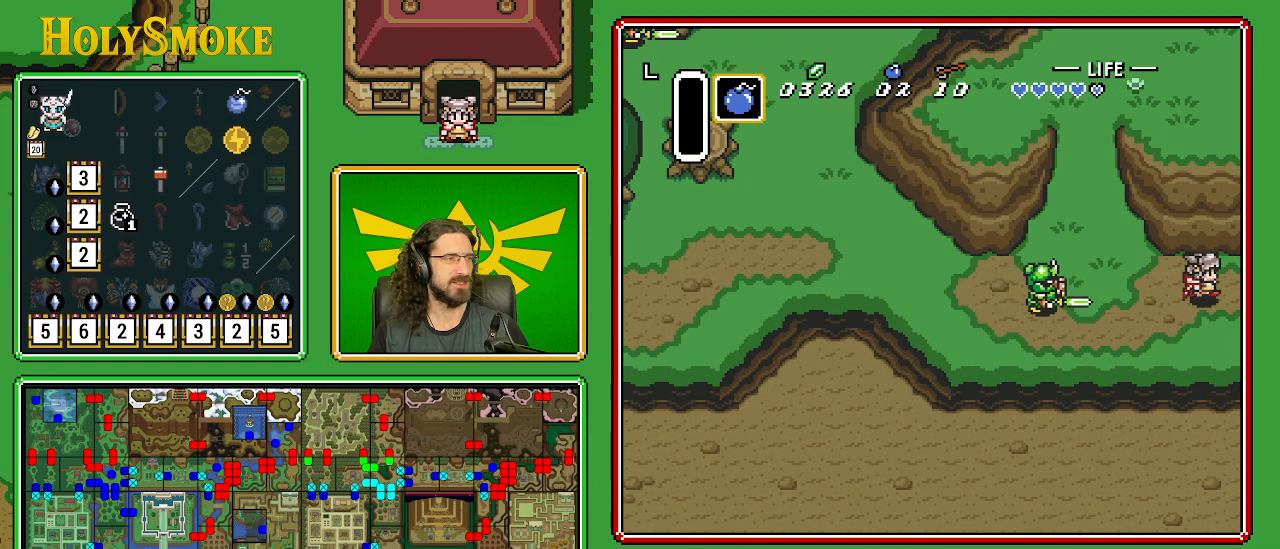
{"buttons": [], "events": [[217, "DPAD_RIGHT", "up"]]}
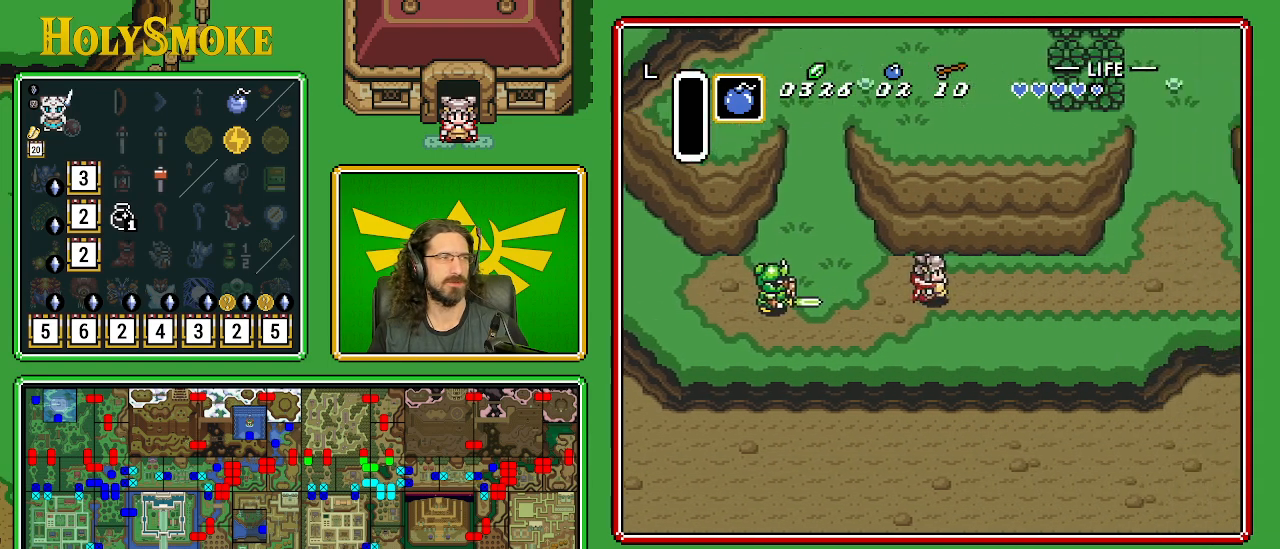
{"buttons": [], "events": []}
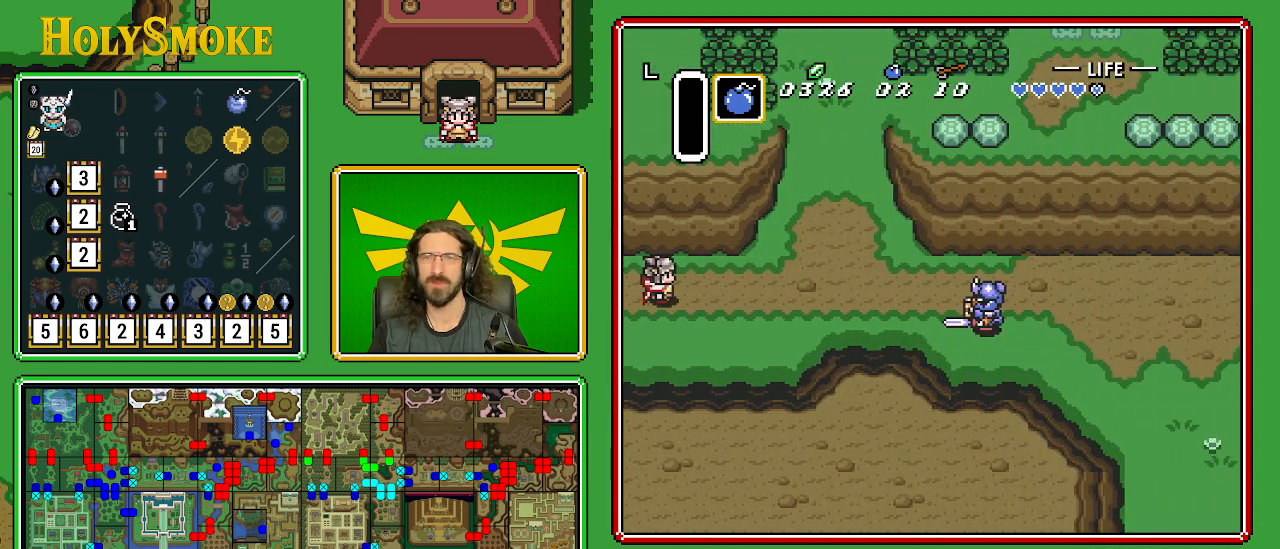
{"buttons": [], "events": []}
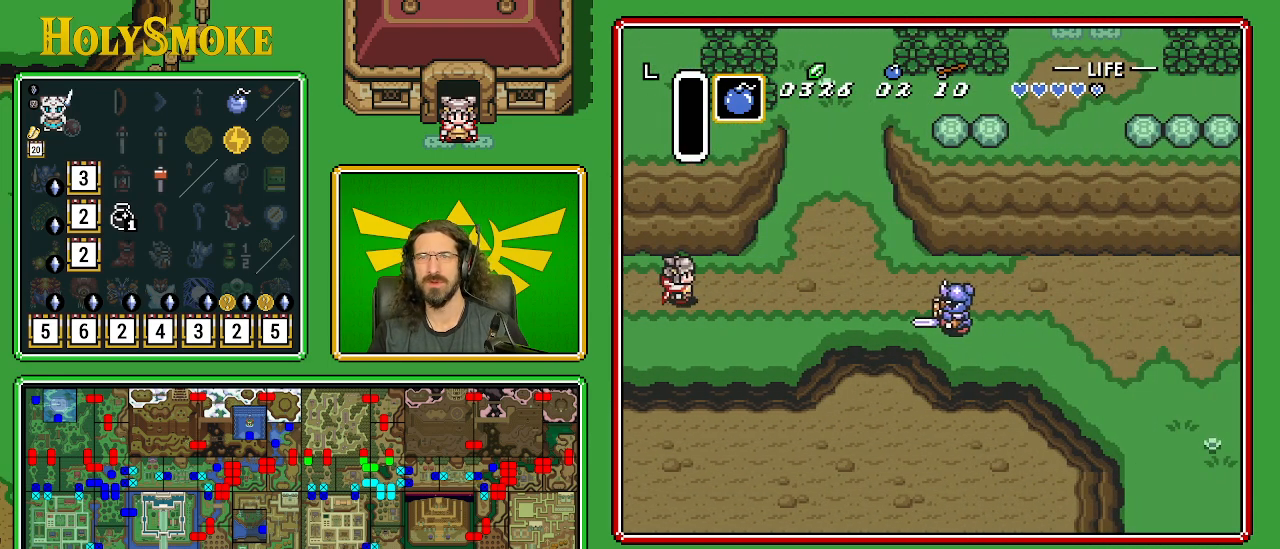
{"buttons": [], "events": []}
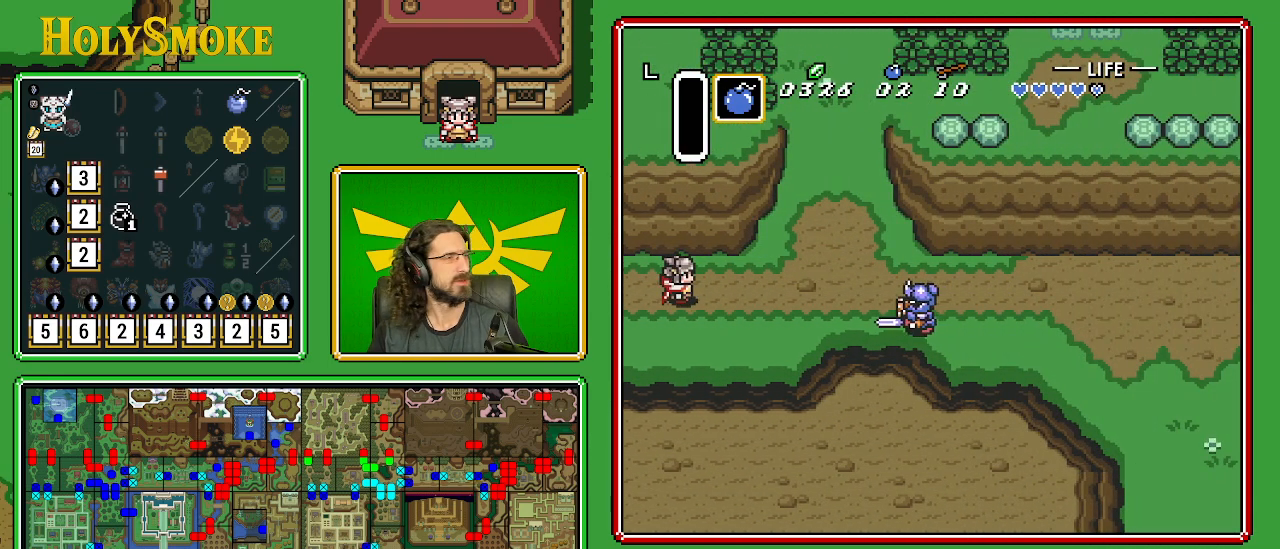
{"buttons": [], "events": []}
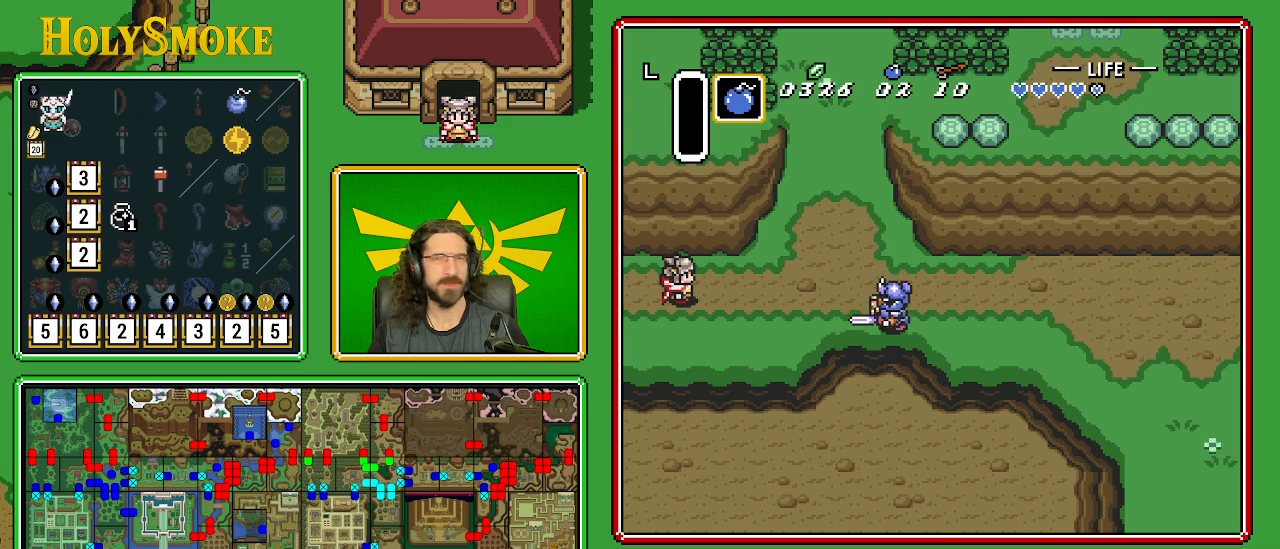
{"buttons": ["DPAD_LEFT"], "events": [[350, "DPAD_LEFT", "down"]]}
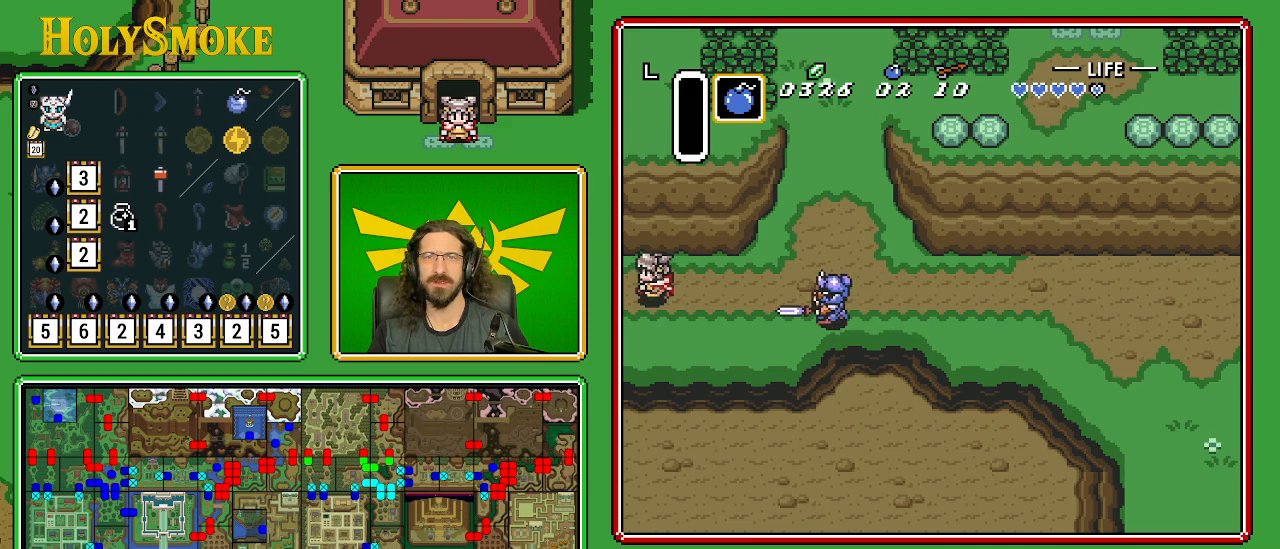
{"buttons": [], "events": [[300, "DPAD_LEFT", "up"]]}
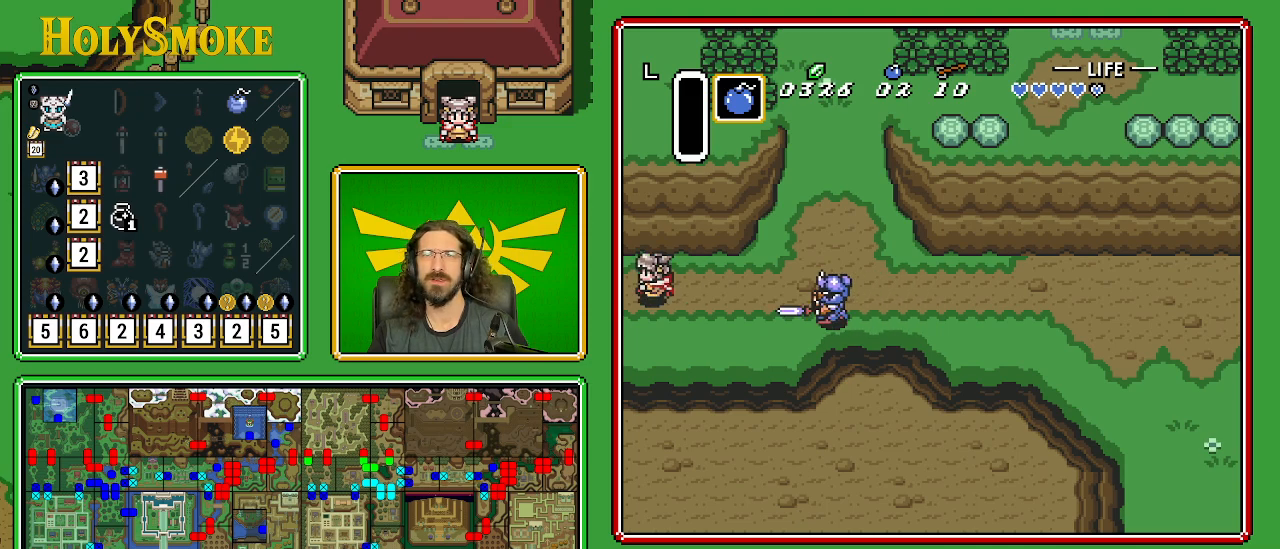
{"buttons": ["DPAD_LEFT"], "events": [[450, "DPAD_LEFT", "down"]]}
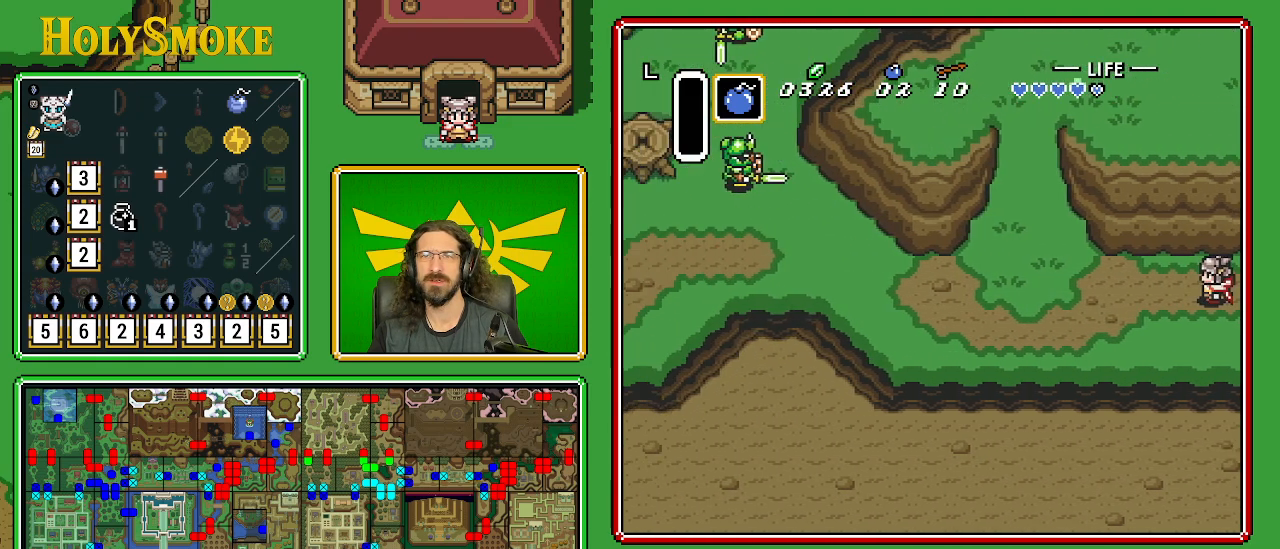
{"buttons": ["DPAD_UP", "DPAD_LEFT"], "events": [[300, "DPAD_UP", "down"]]}
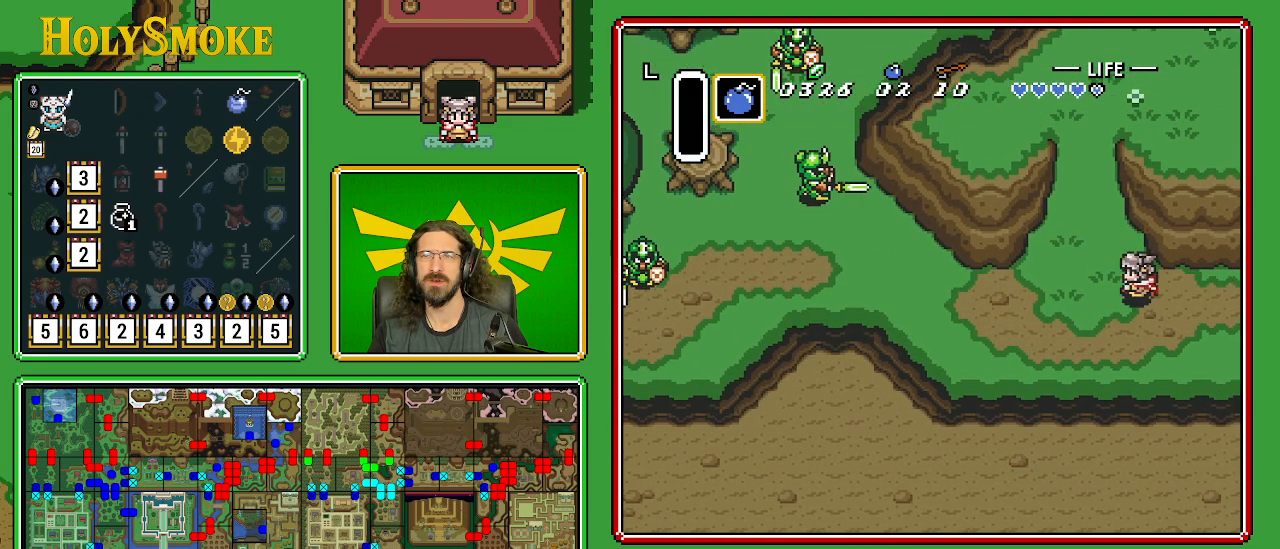
{"buttons": ["DPAD_UP"], "events": [[400, "DPAD_LEFT", "up"]]}
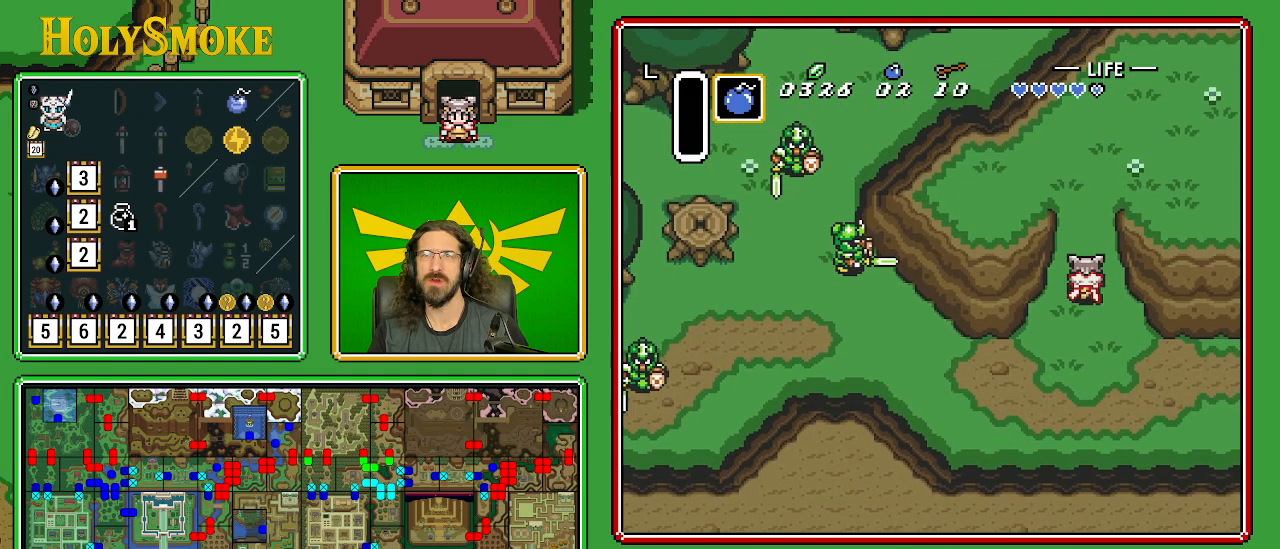
{"buttons": ["DPAD_UP"], "events": []}
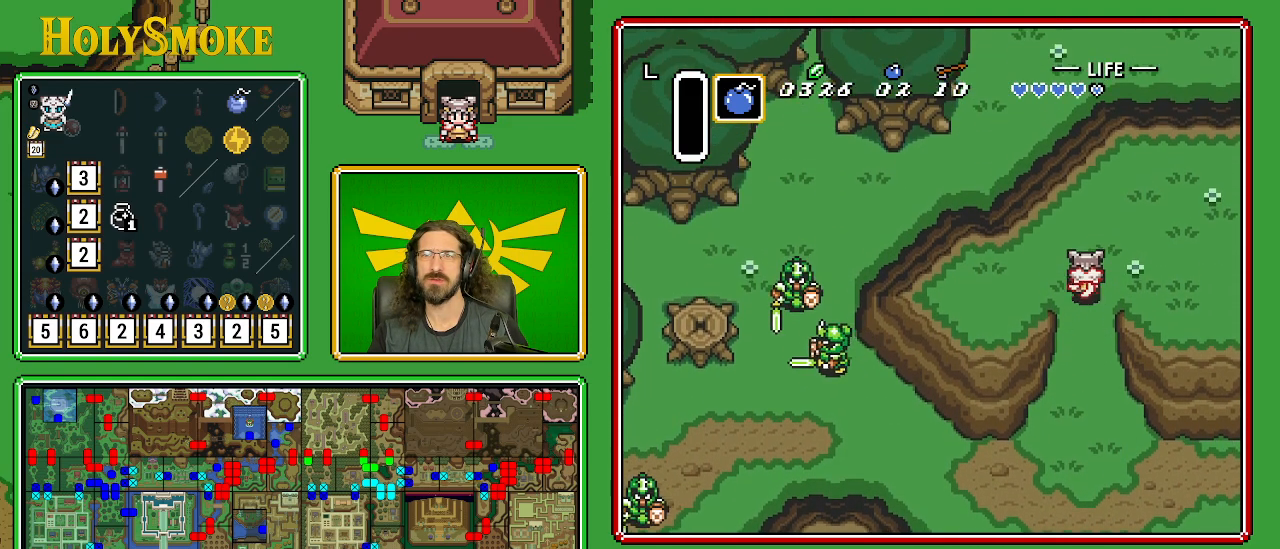
{"buttons": ["DPAD_RIGHT"], "events": [[183, "DPAD_RIGHT", "down"], [433, "DPAD_UP", "up"]]}
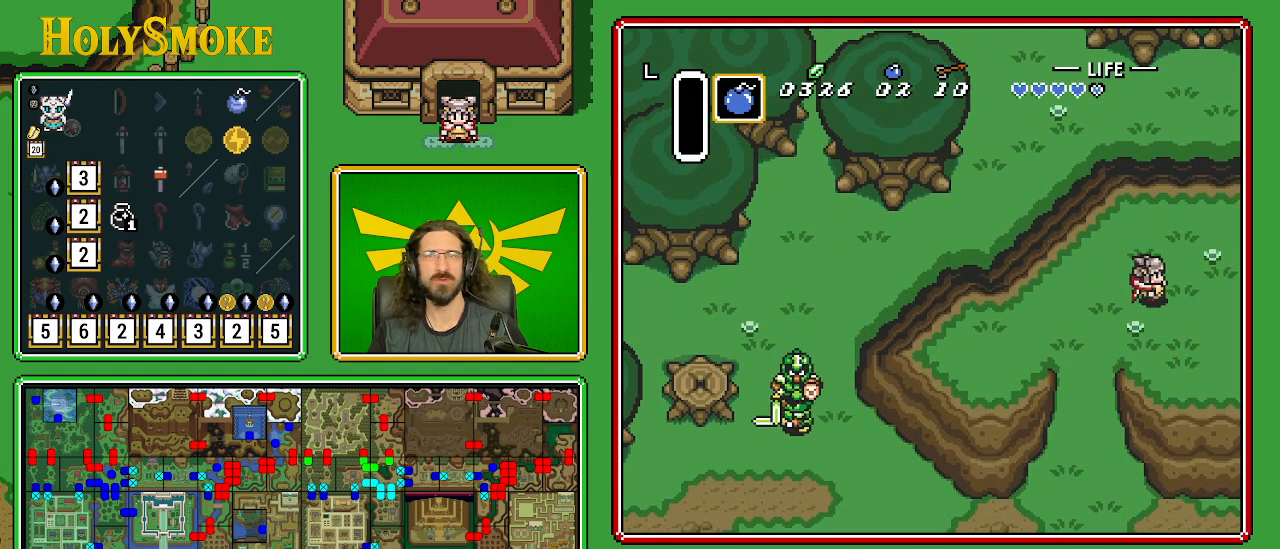
{"buttons": ["DPAD_RIGHT"], "events": []}
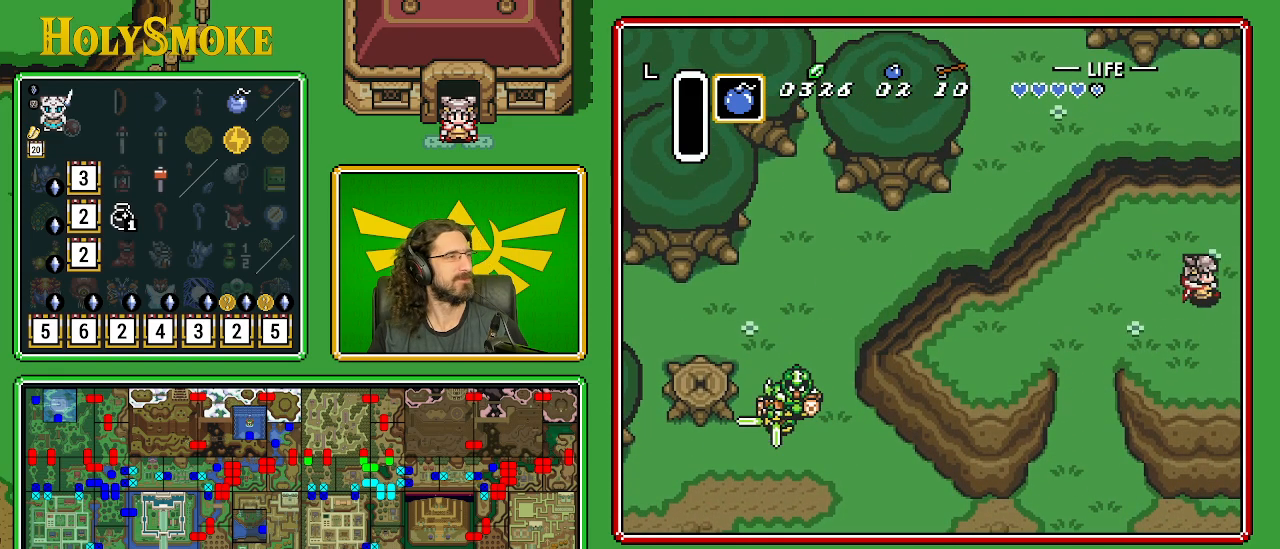
{"buttons": [], "events": [[217, "DPAD_RIGHT", "up"]]}
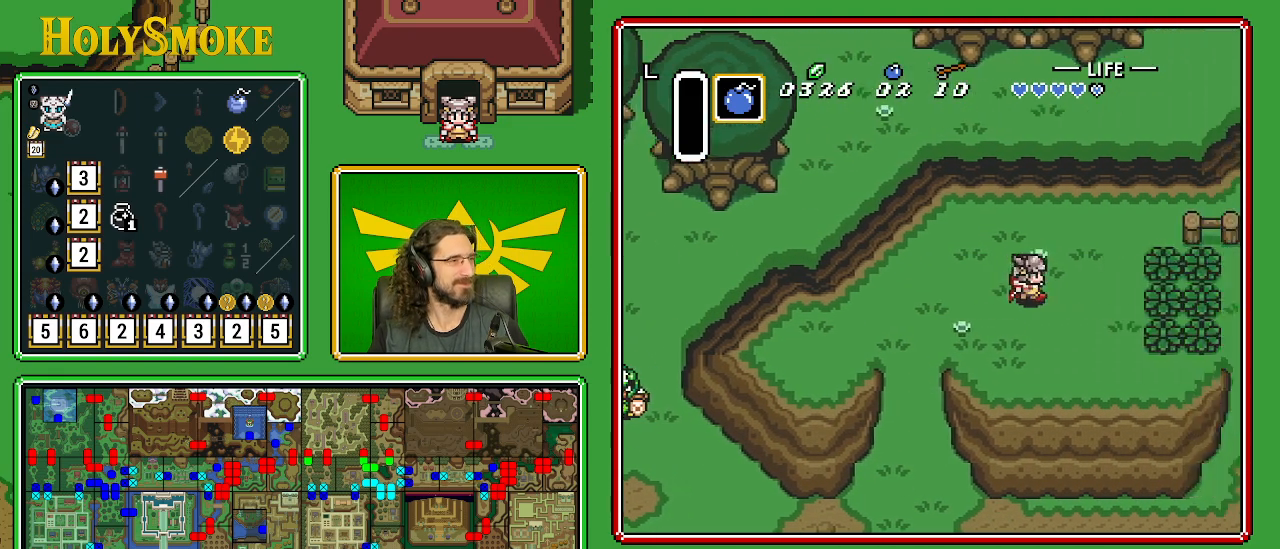
{"buttons": [], "events": []}
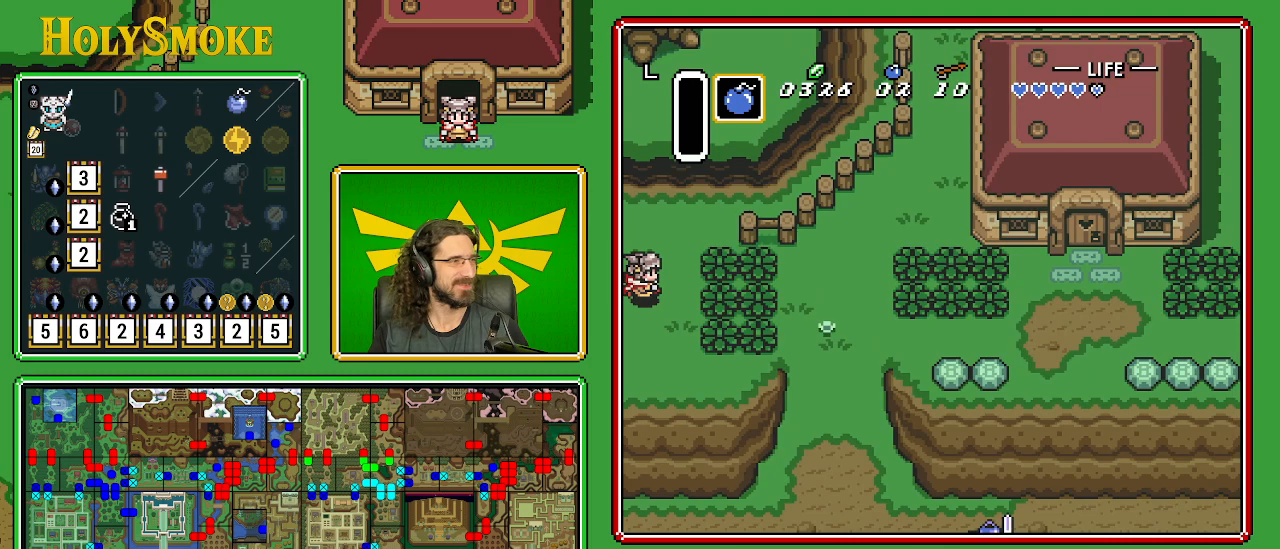
{"buttons": [], "events": []}
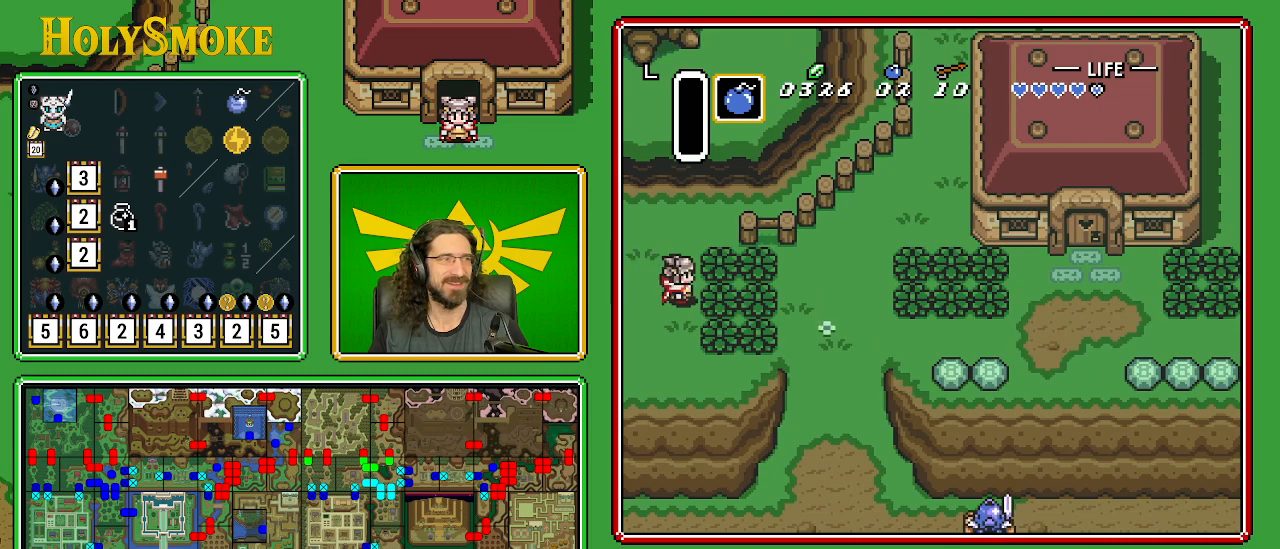
{"buttons": [], "events": []}
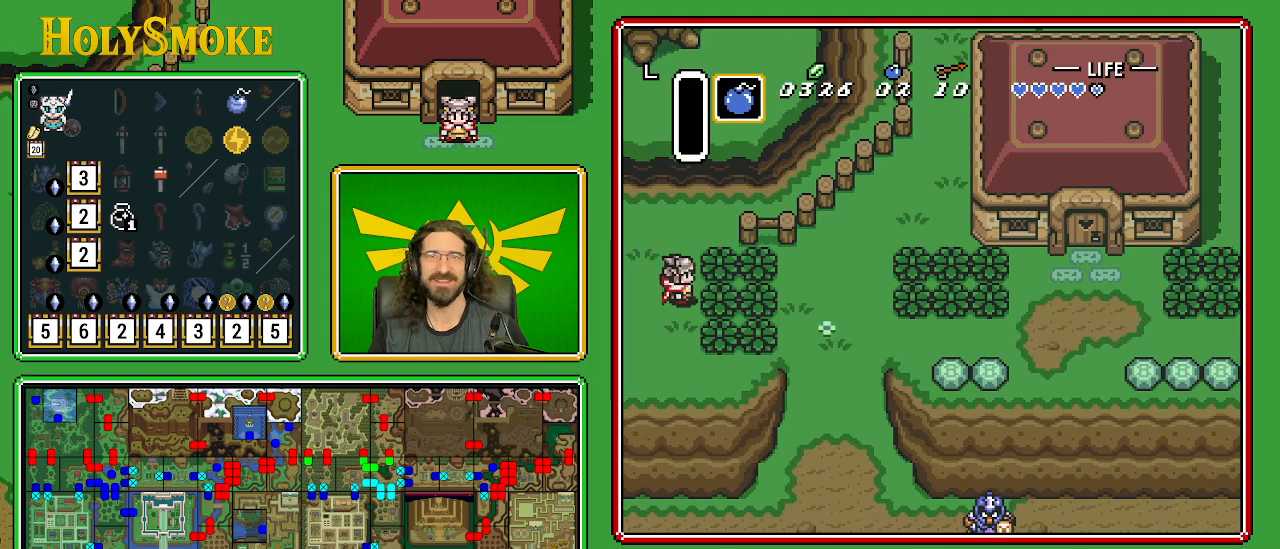
{"buttons": ["DPAD_LEFT"], "events": [[233, "DPAD_LEFT", "down"]]}